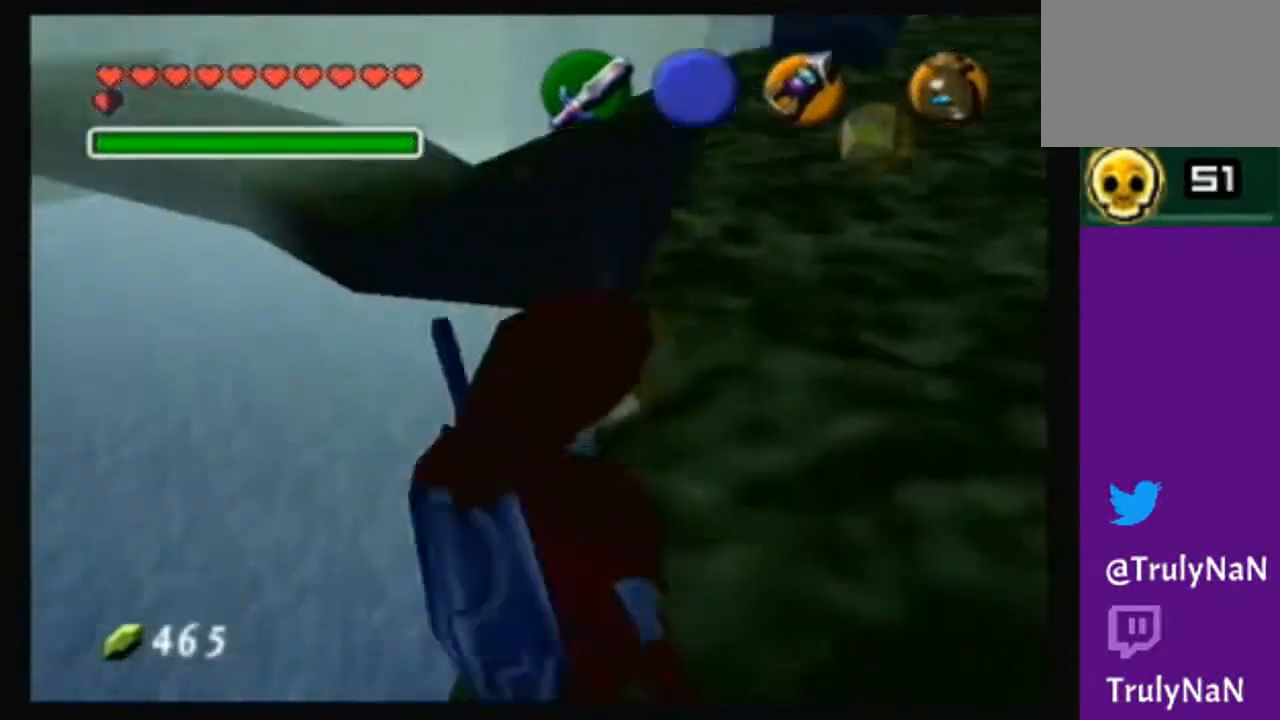
Gameplay with a controller (Nintendo layout); each line is a JSON object with the inputs held at the frame after it. "events" lists button and stick changes between this image and that frame as [ms after this image, input, new state], when the widget could be followed in between. Not read: L3 R3.
{"buttons": [], "left_stick": "up-right", "right_stick": "center", "events": [[234, "left_stick", "up"], [501, "left_stick", "up-right"]]}
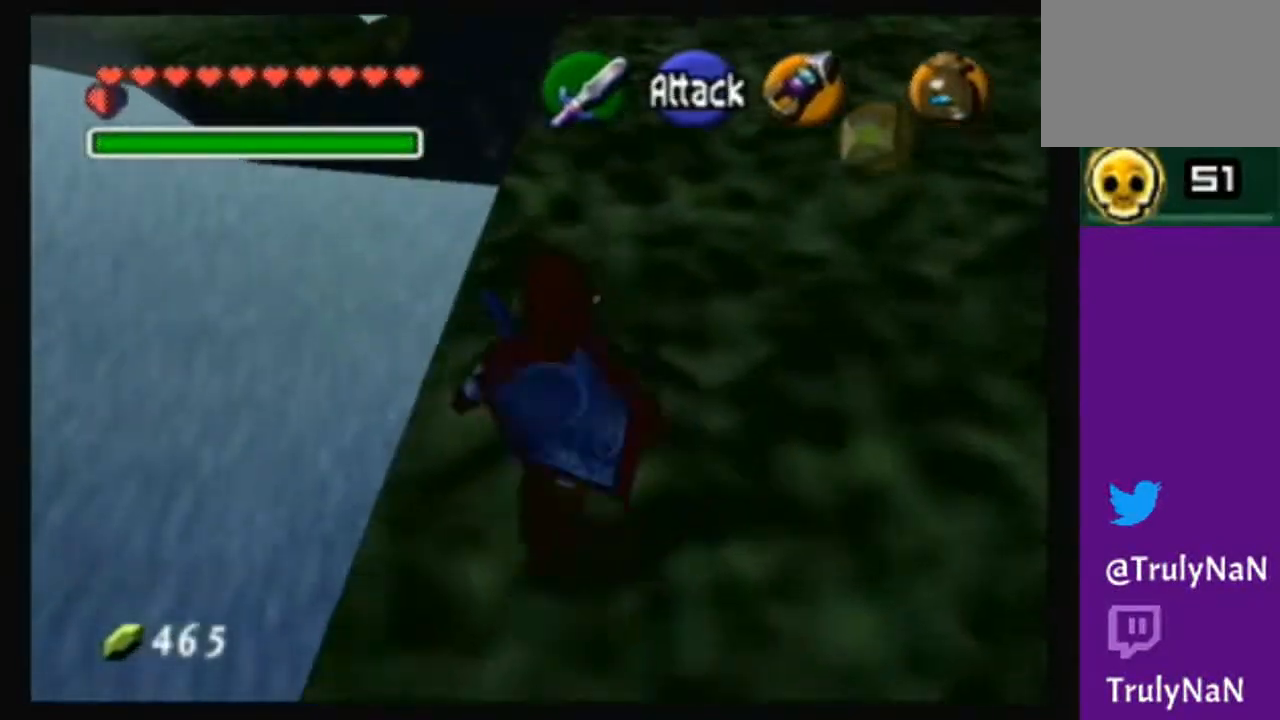
{"buttons": ["A"], "left_stick": "up", "right_stick": "center", "events": [[133, "left_stick", "up"], [233, "A", "down"]]}
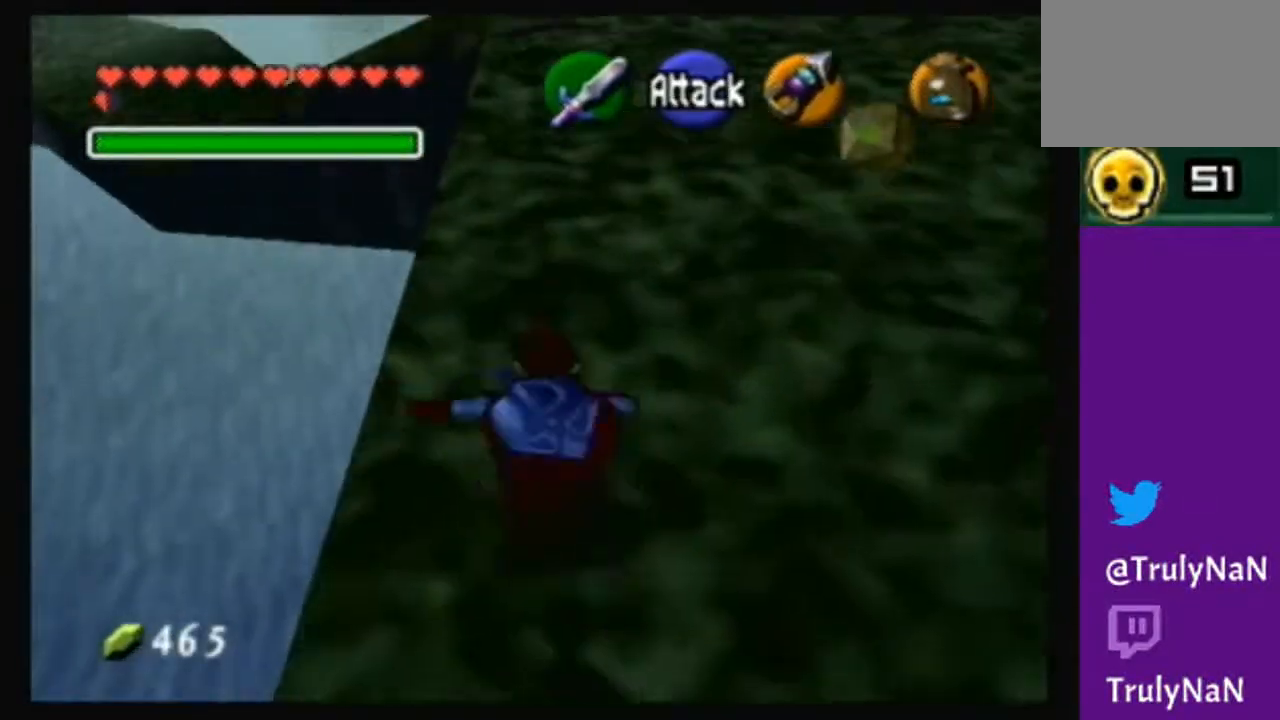
{"buttons": [], "left_stick": "up", "right_stick": "center", "events": [[267, "A", "up"]]}
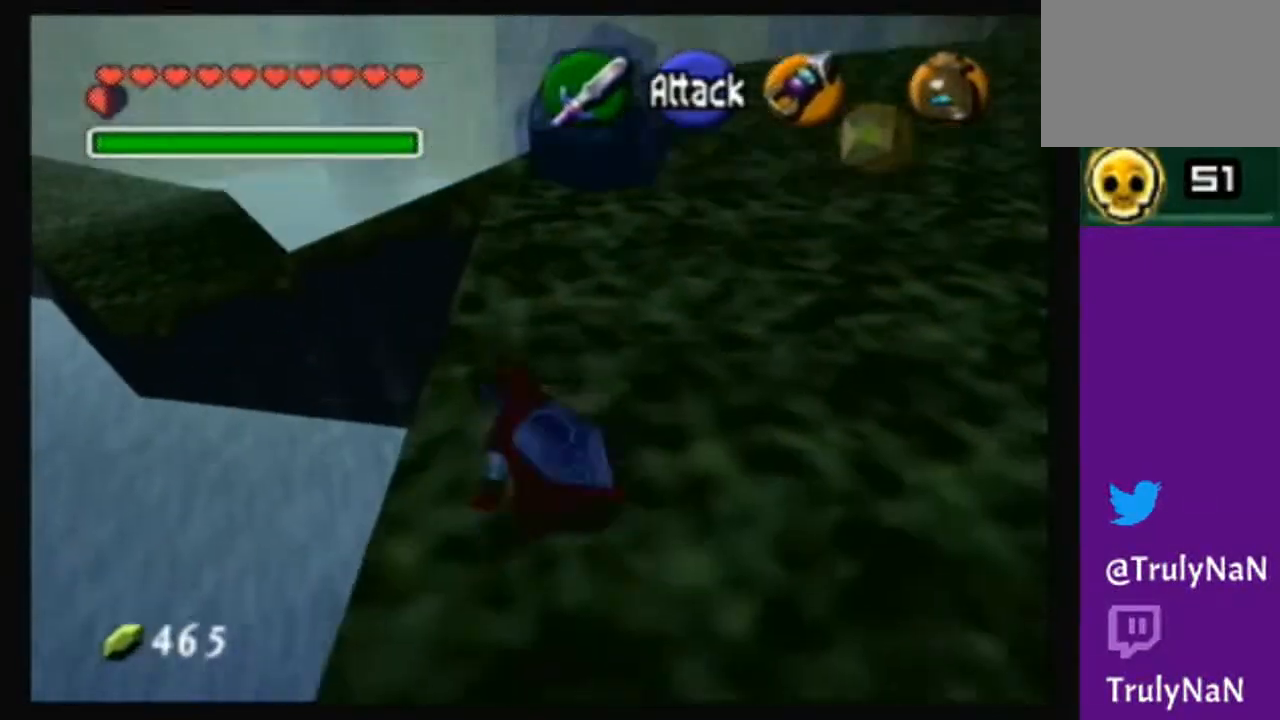
{"buttons": [], "left_stick": "up-right", "right_stick": "center", "events": [[166, "left_stick", "up-right"], [267, "left_stick", "up"], [400, "left_stick", "up-right"]]}
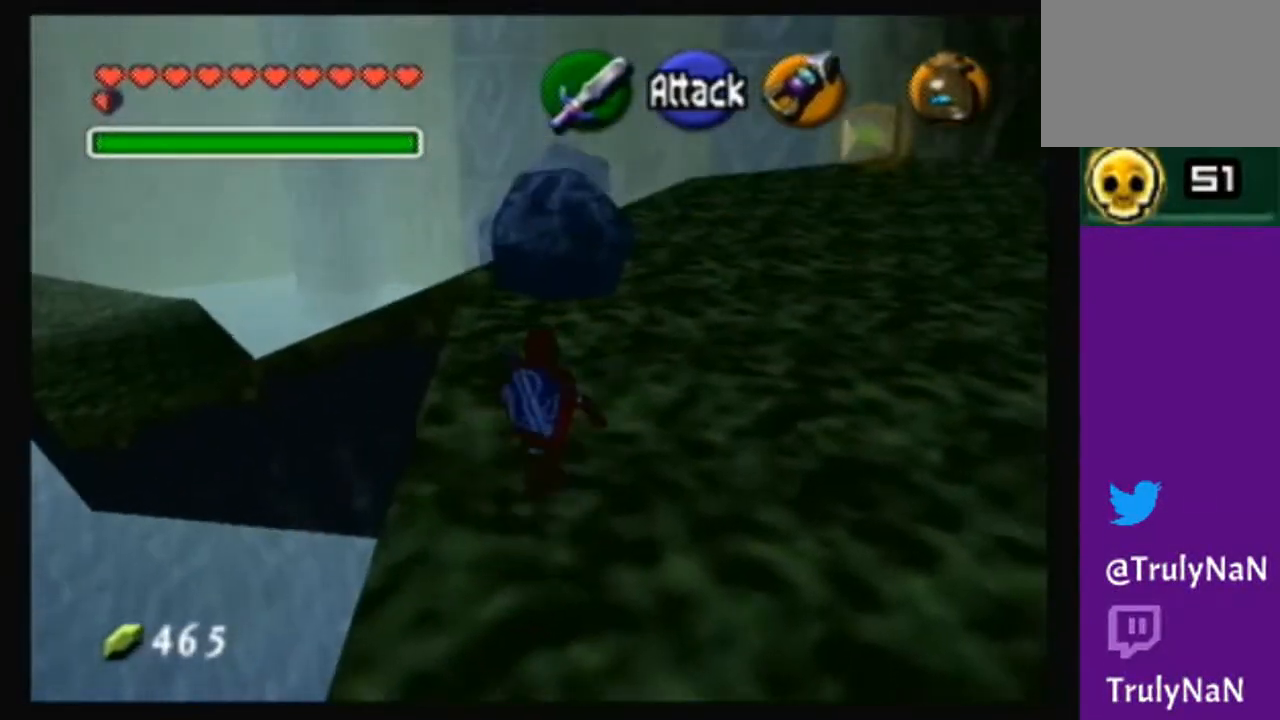
{"buttons": ["A"], "left_stick": "up", "right_stick": "center", "events": [[200, "left_stick", "up"], [467, "A", "down"]]}
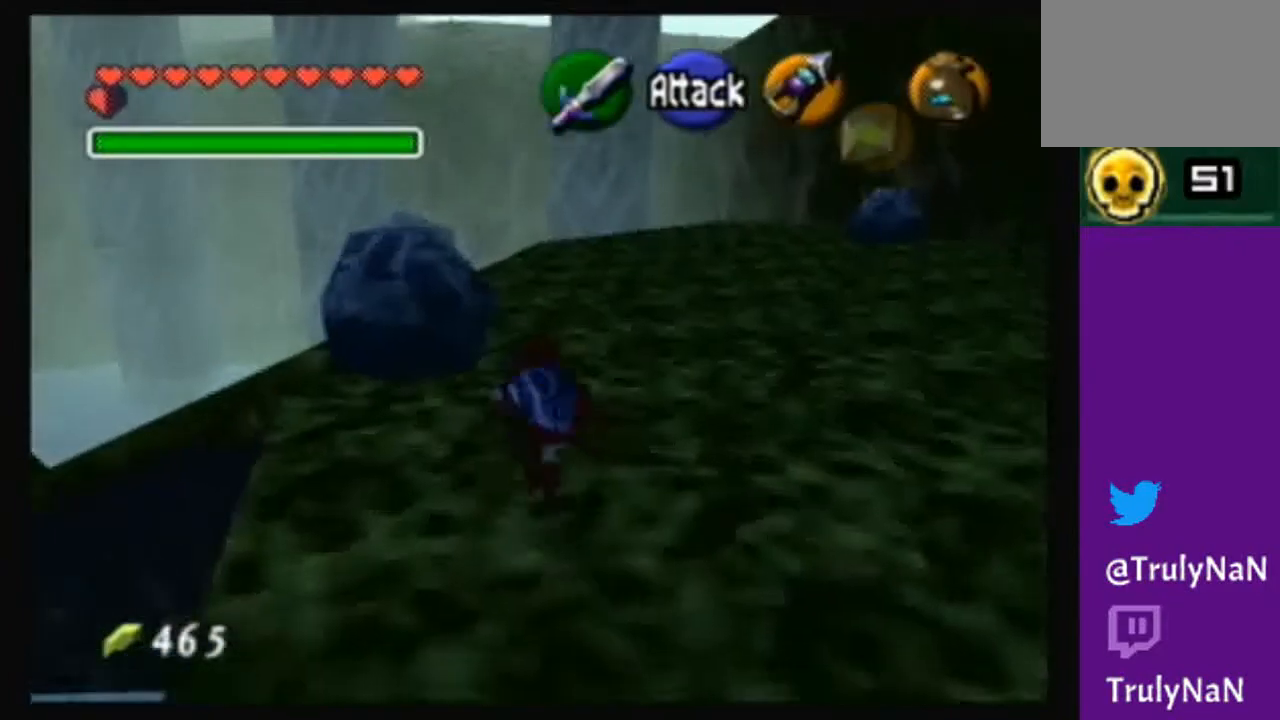
{"buttons": [], "left_stick": "up", "right_stick": "center", "events": [[367, "A", "up"]]}
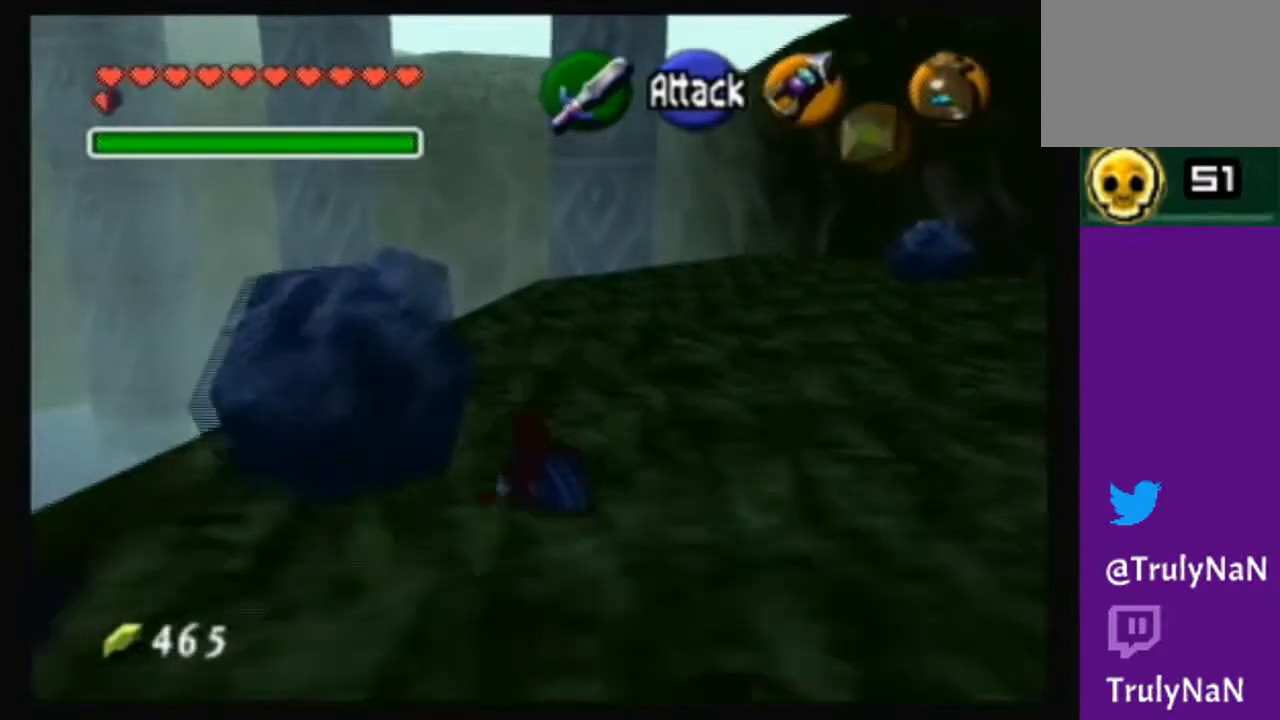
{"buttons": [], "left_stick": "up", "right_stick": "center", "events": []}
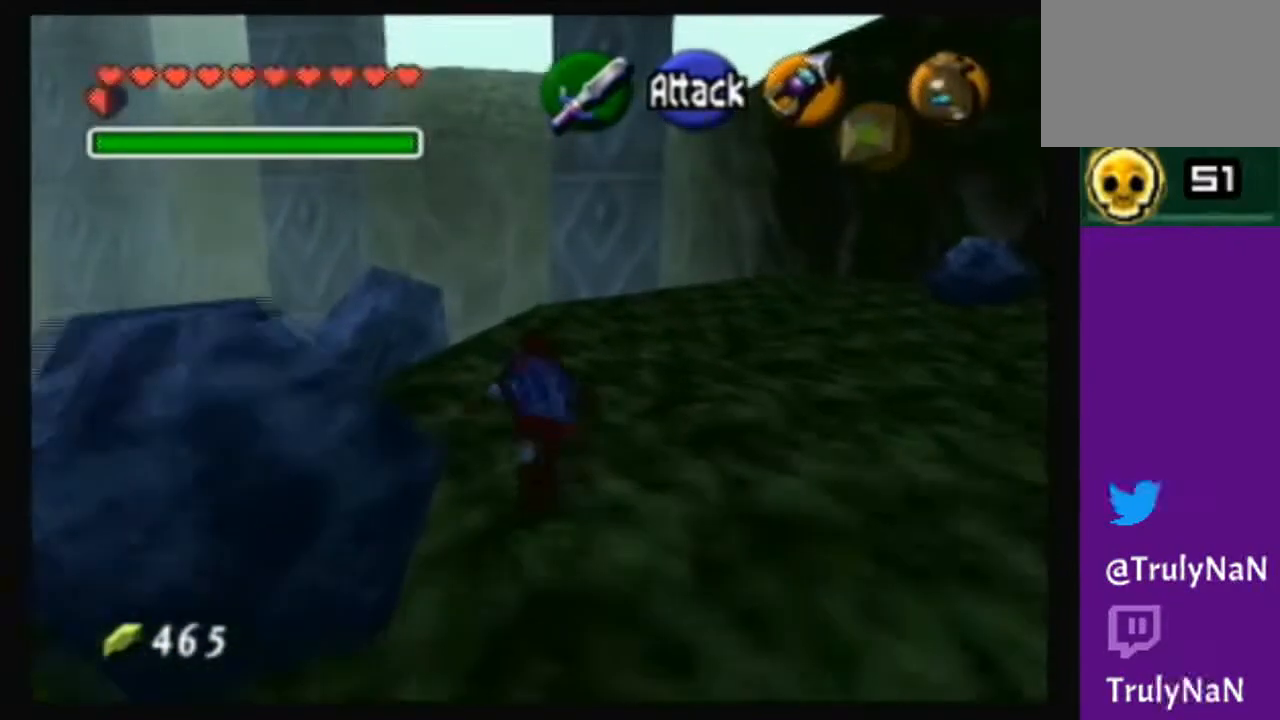
{"buttons": [], "left_stick": "up-left", "right_stick": "center", "events": [[233, "left_stick", "up-left"]]}
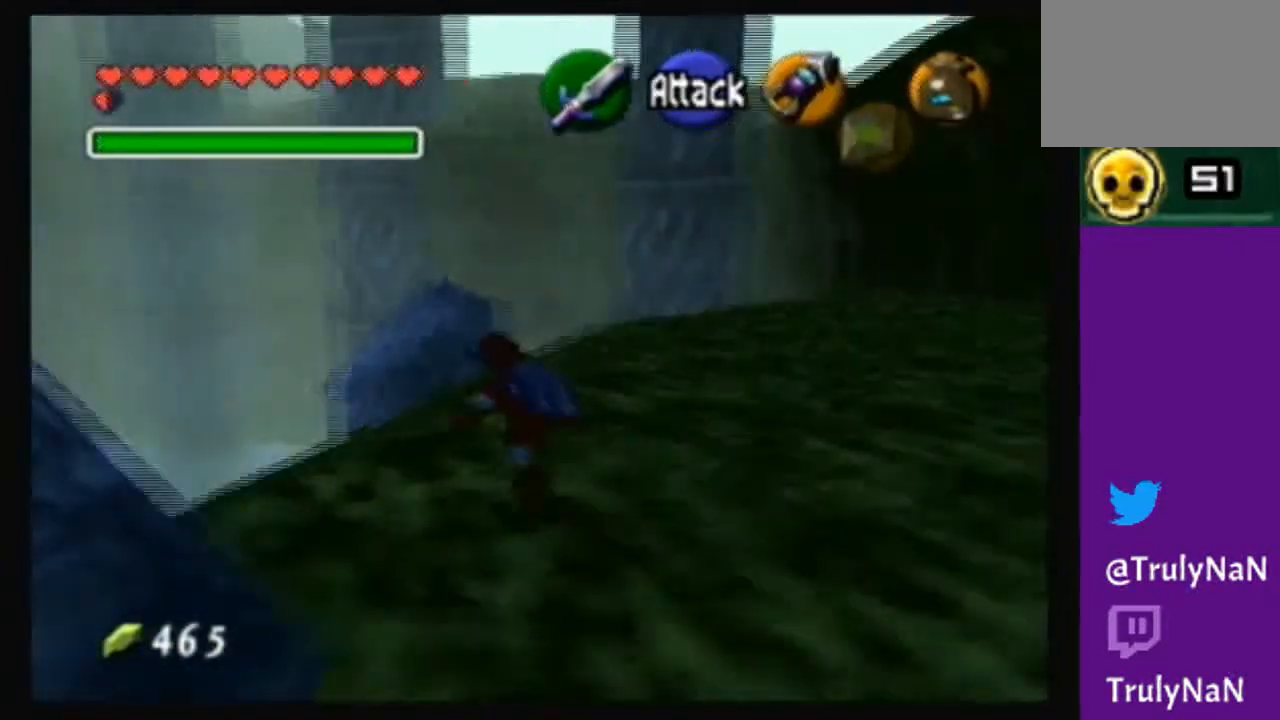
{"buttons": [], "left_stick": "up", "right_stick": "center", "events": [[100, "left_stick", "center"], [400, "left_stick", "up"]]}
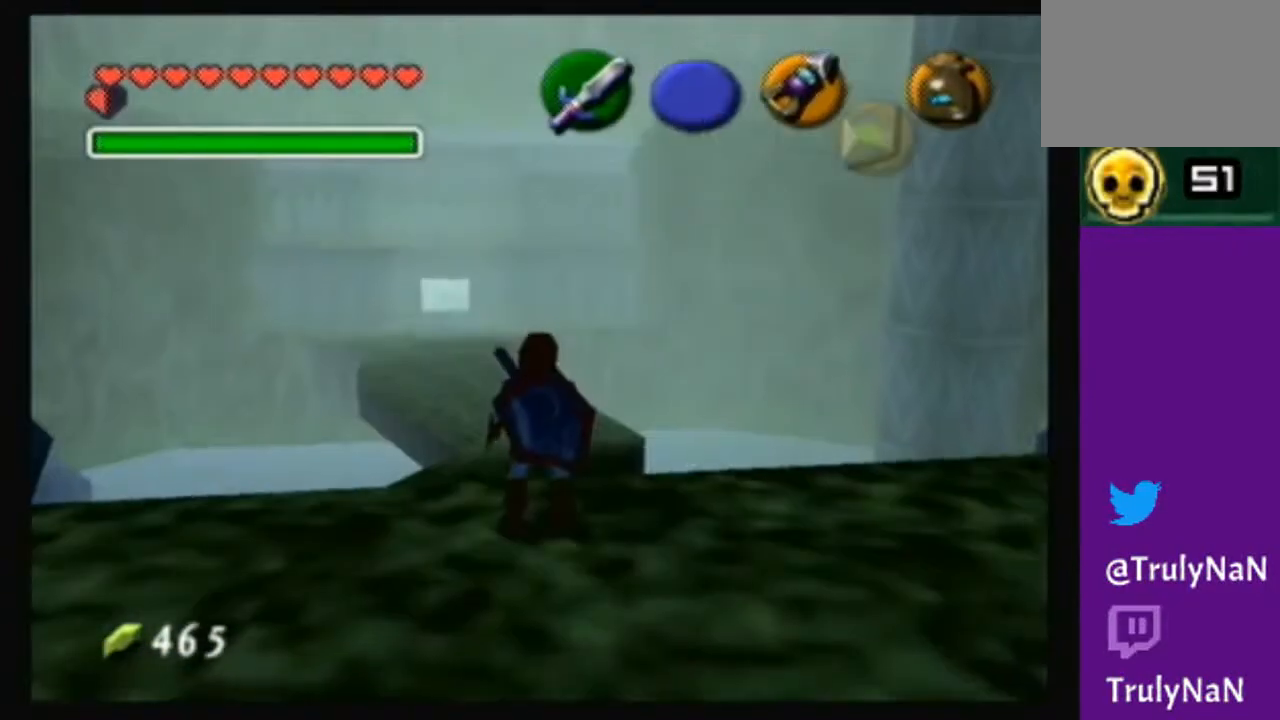
{"buttons": ["A"], "left_stick": "up", "right_stick": "center", "events": [[166, "A", "down"]]}
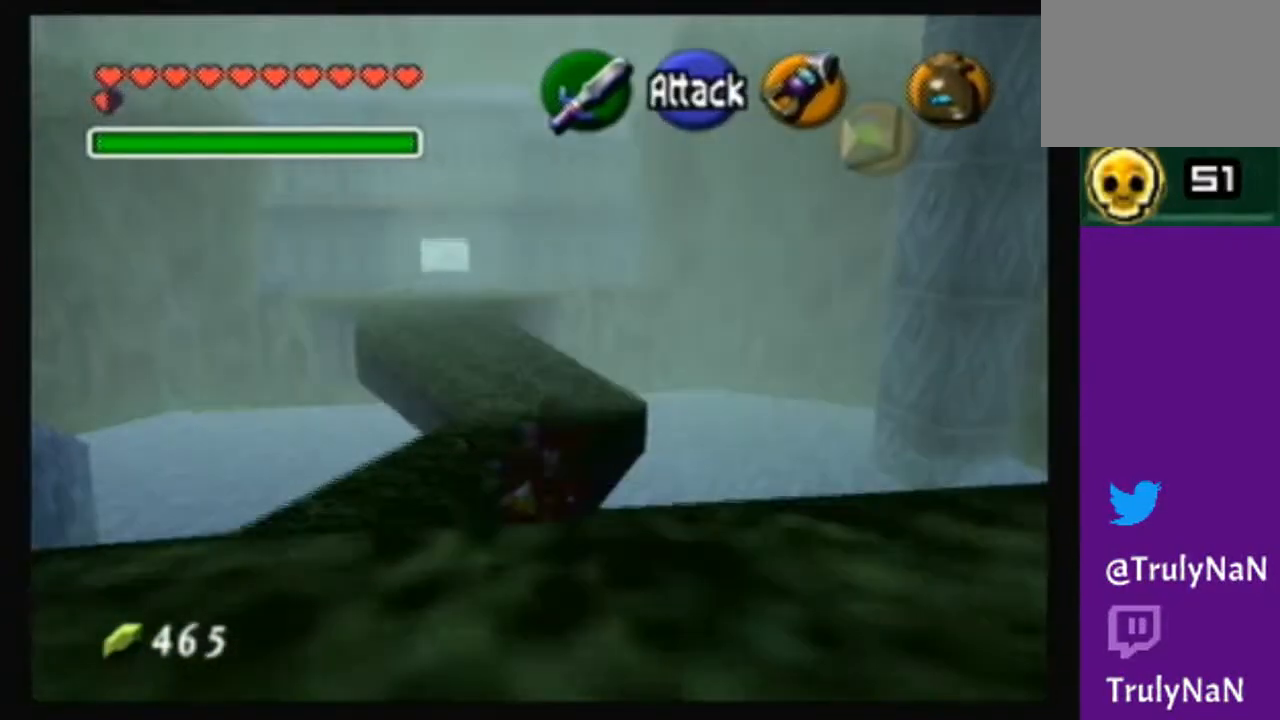
{"buttons": ["A"], "left_stick": "up-left", "right_stick": "center", "events": [[100, "A", "up"], [300, "left_stick", "up-left"], [467, "A", "down"]]}
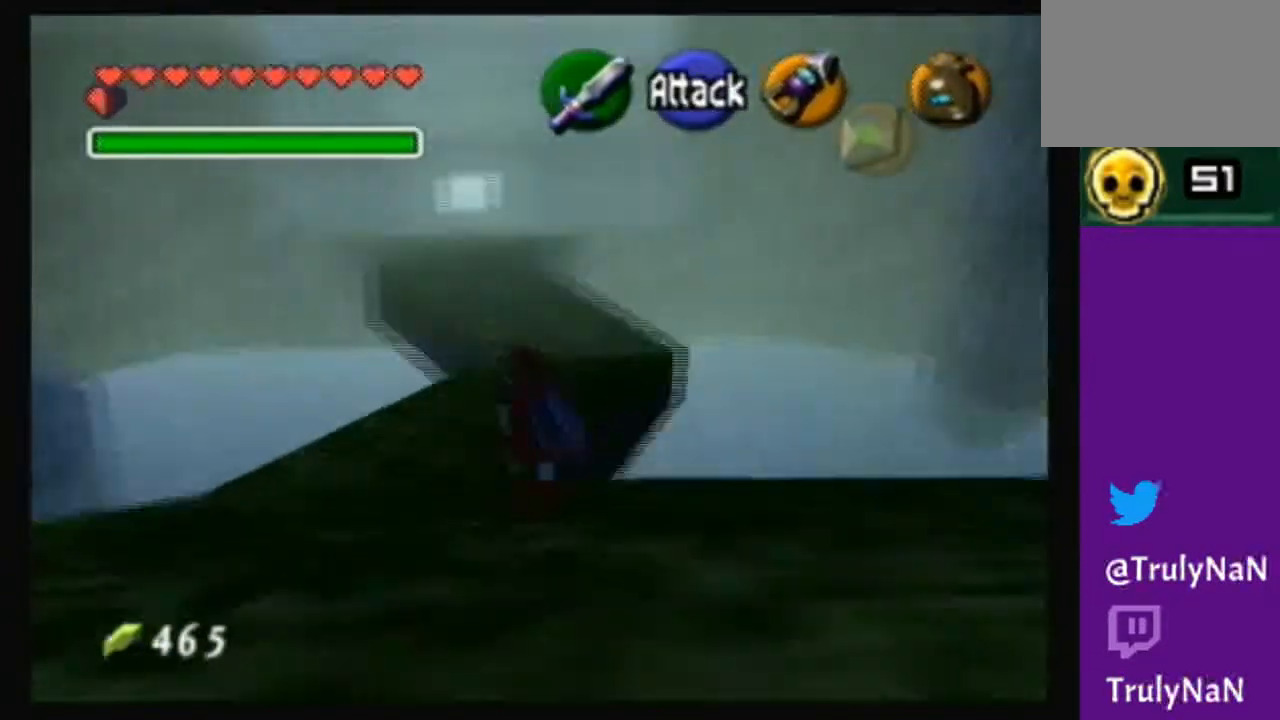
{"buttons": ["A"], "left_stick": "up", "right_stick": "center", "events": [[33, "left_stick", "up"]]}
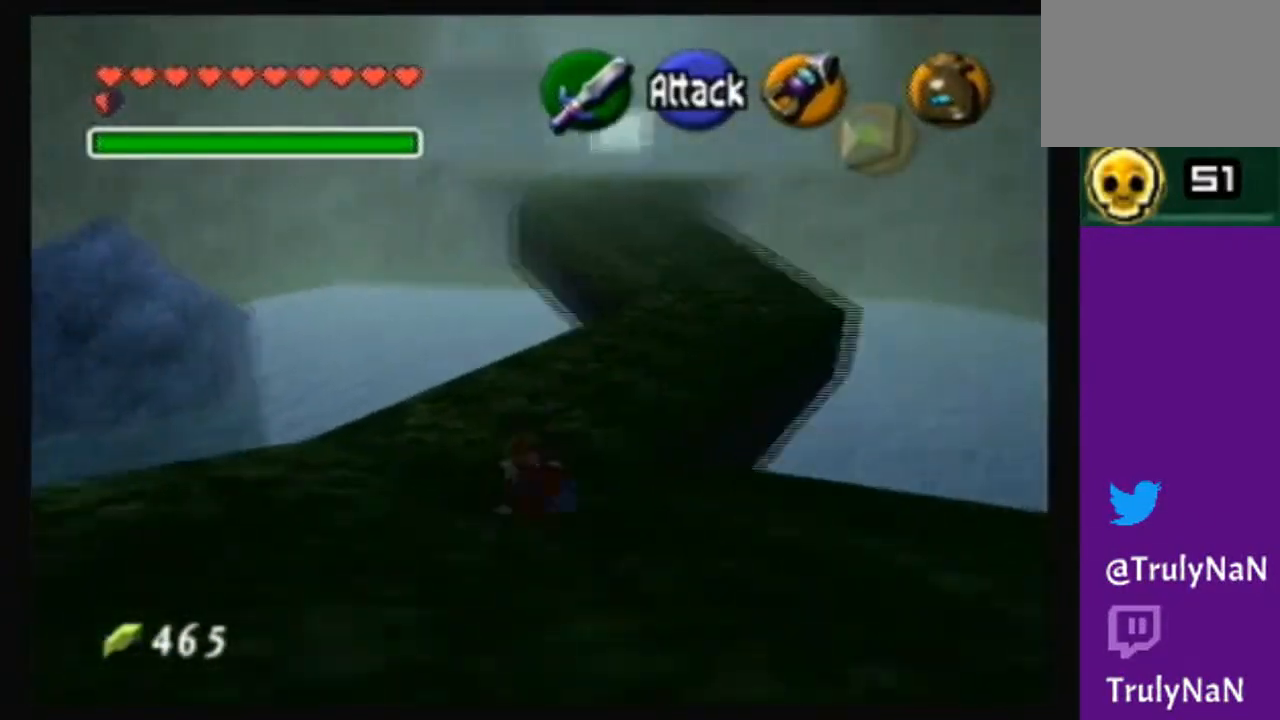
{"buttons": [], "left_stick": "up", "right_stick": "center", "events": [[67, "A", "up"], [67, "left_stick", "up-right"], [334, "left_stick", "up"]]}
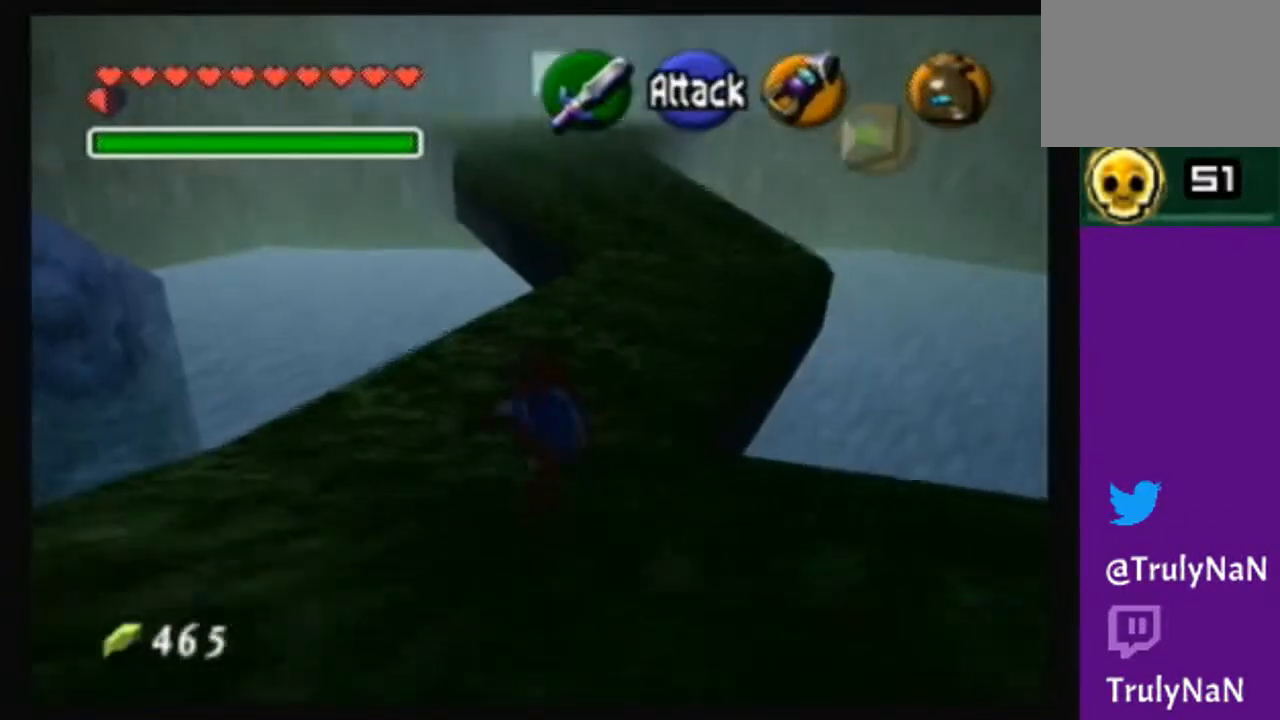
{"buttons": [], "left_stick": "up", "right_stick": "center", "events": []}
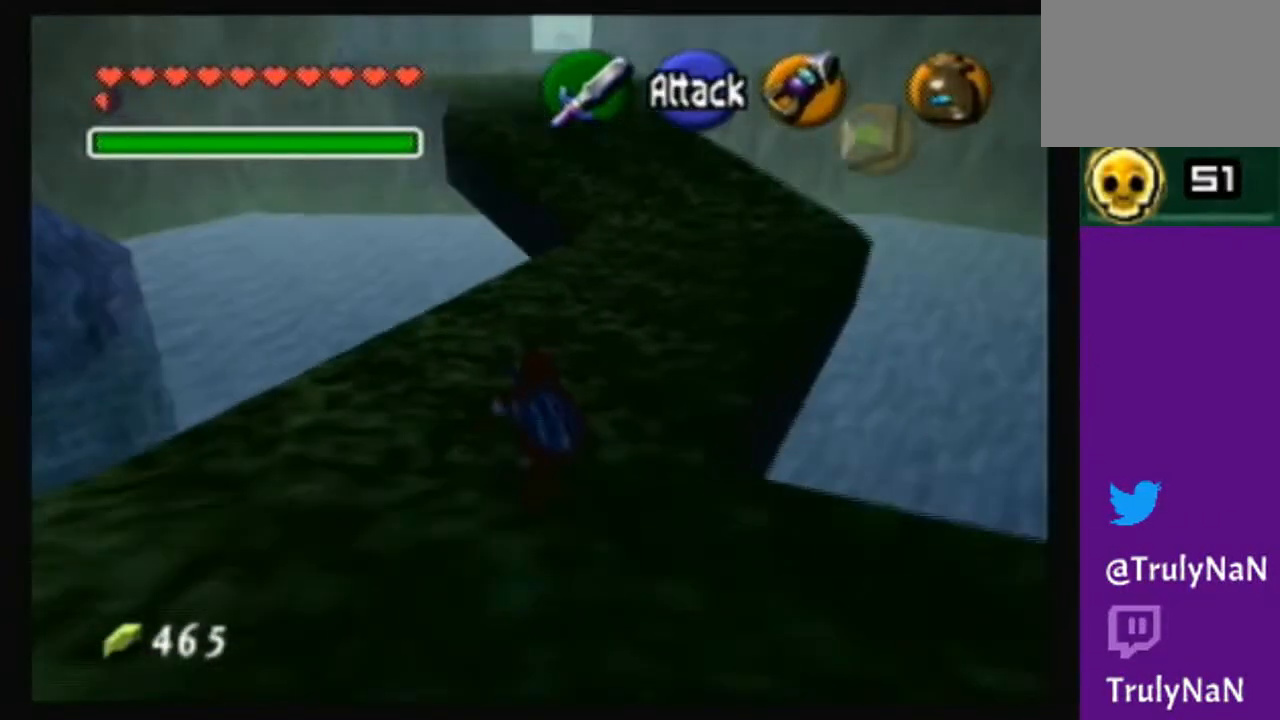
{"buttons": [], "left_stick": "center", "right_stick": "center", "events": [[134, "left_stick", "center"], [267, "left_stick", "right"], [367, "left_stick", "center"]]}
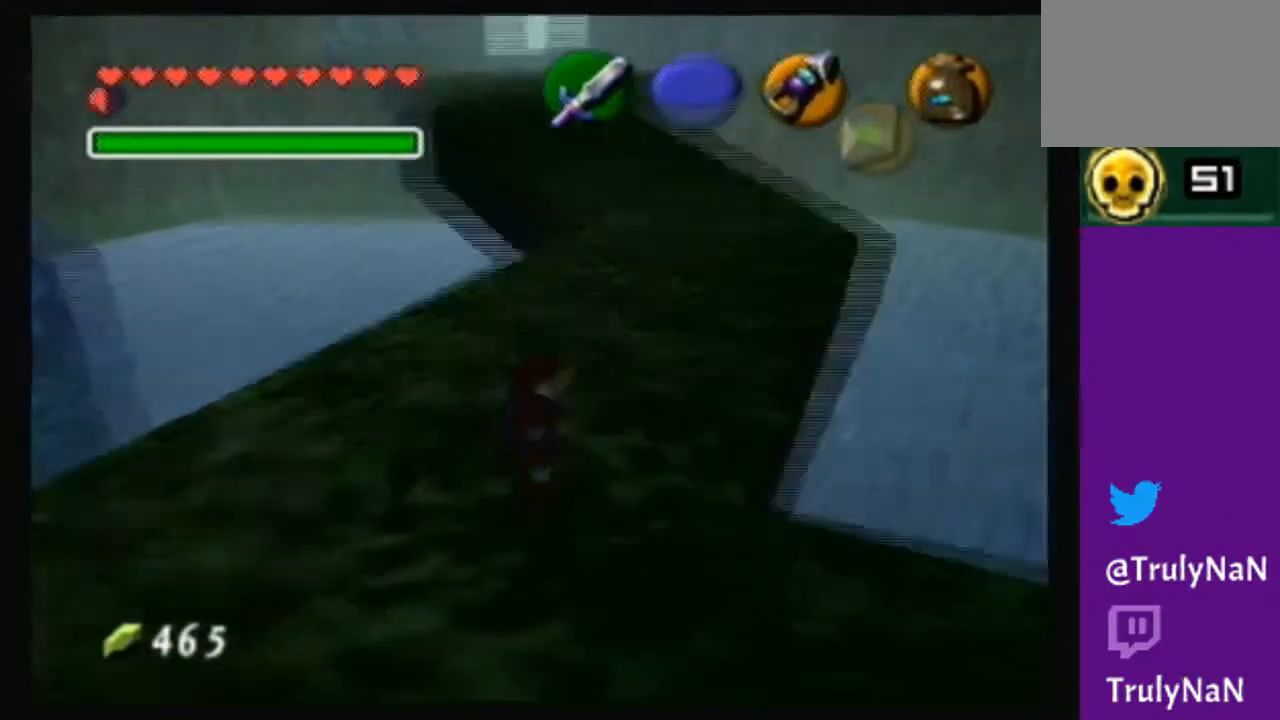
{"buttons": [], "left_stick": "left", "right_stick": "center", "events": [[500, "left_stick", "left"]]}
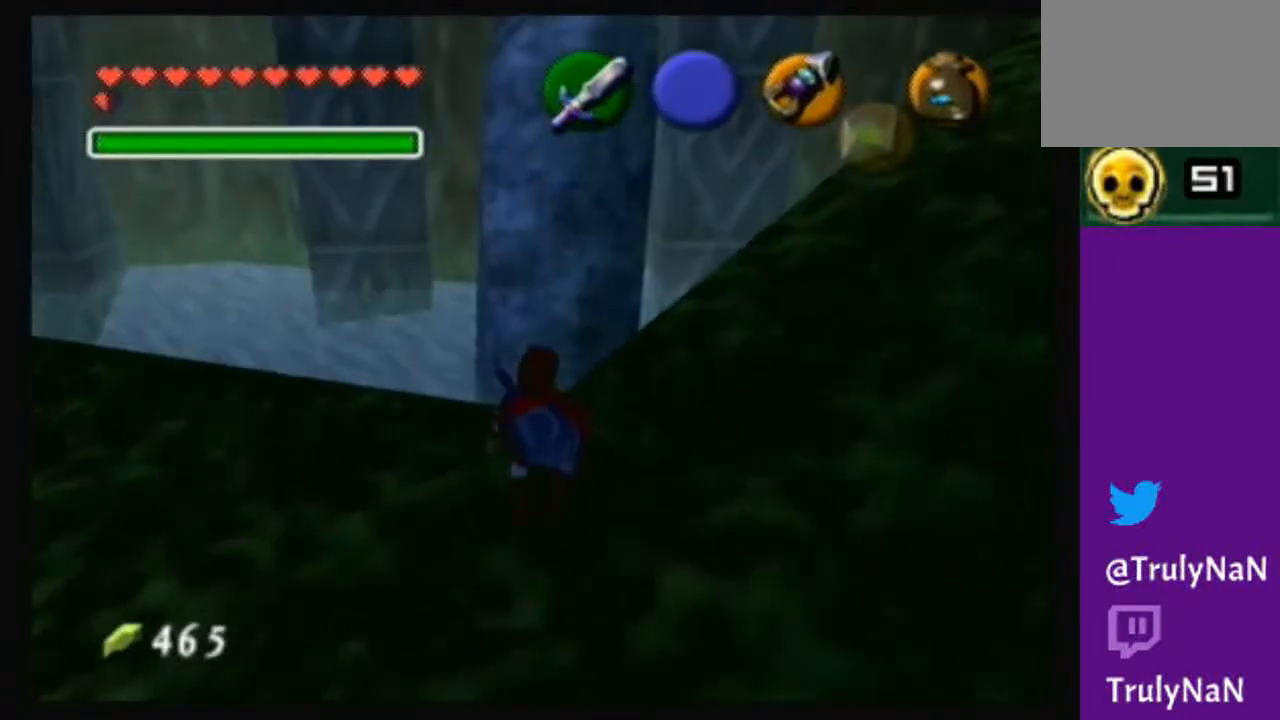
{"buttons": [], "left_stick": "center", "right_stick": "center", "events": [[100, "left_stick", "up-left"], [501, "left_stick", "center"]]}
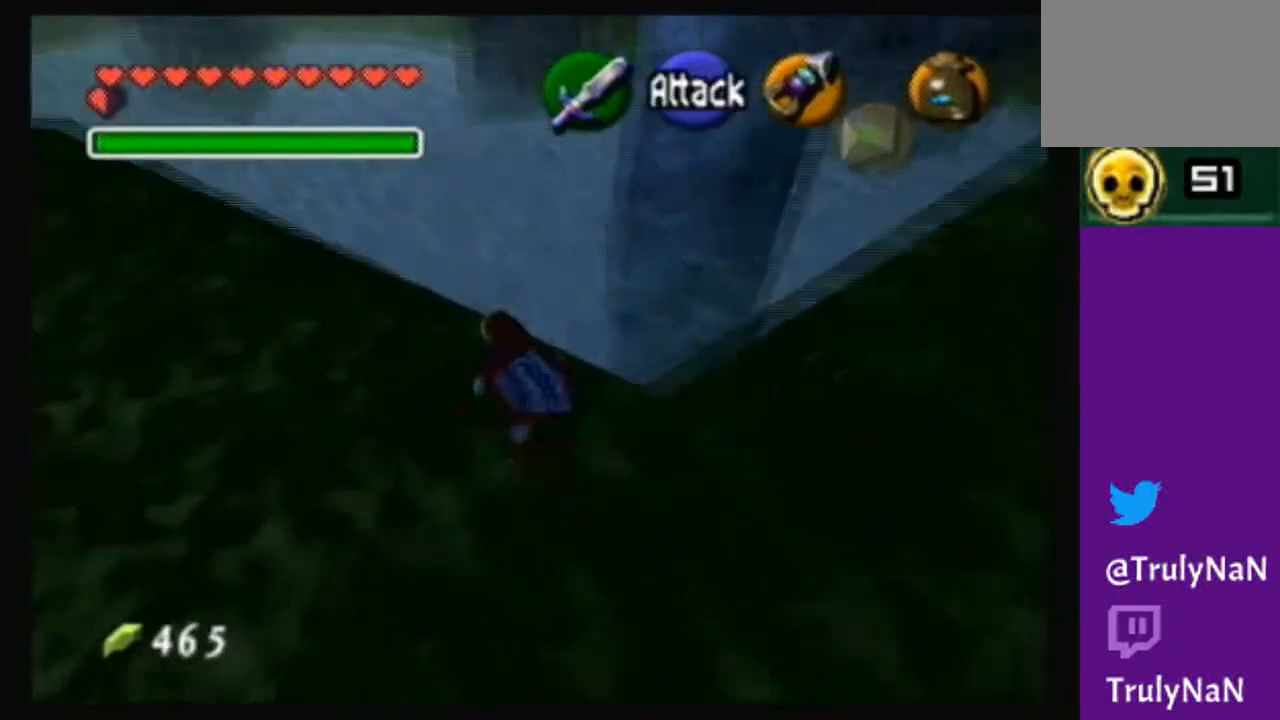
{"buttons": [], "left_stick": "center", "right_stick": "center", "events": [[300, "left_stick", "down-right"], [433, "left_stick", "center"]]}
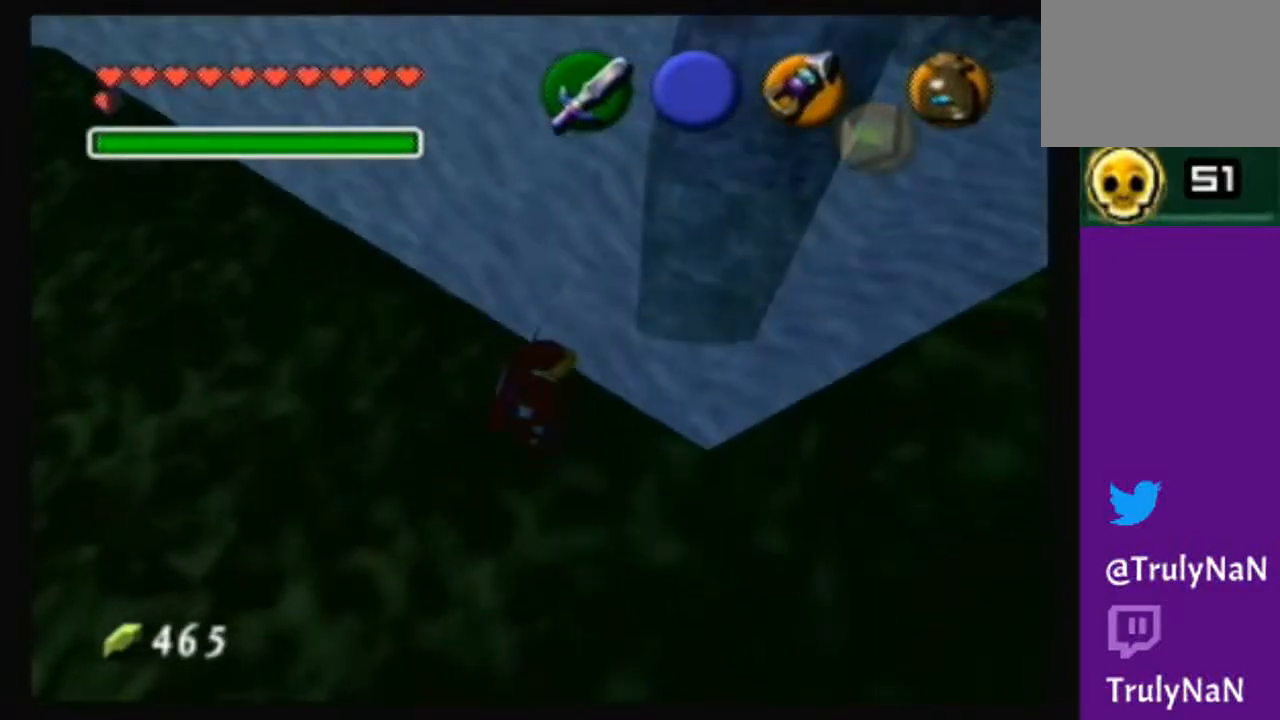
{"buttons": [], "left_stick": "center", "right_stick": "center", "events": []}
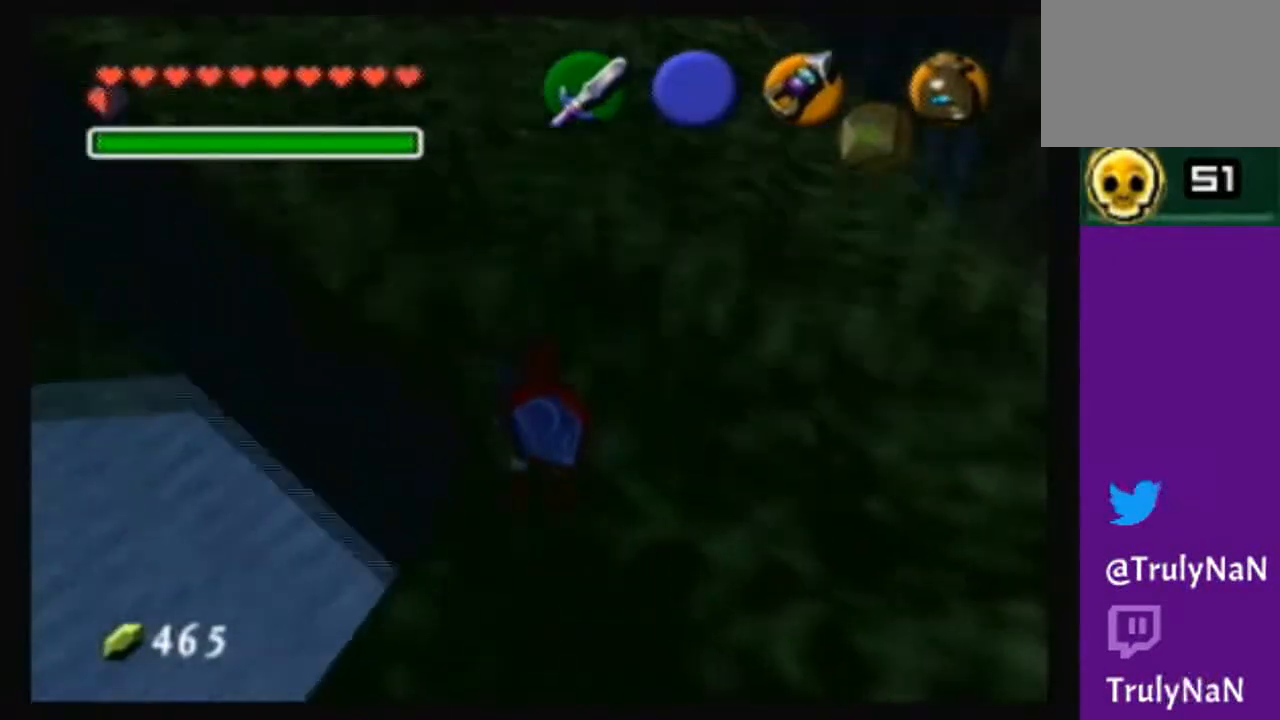
{"buttons": [], "left_stick": "center", "right_stick": "center", "events": [[100, "left_stick", "down-right"], [333, "left_stick", "center"]]}
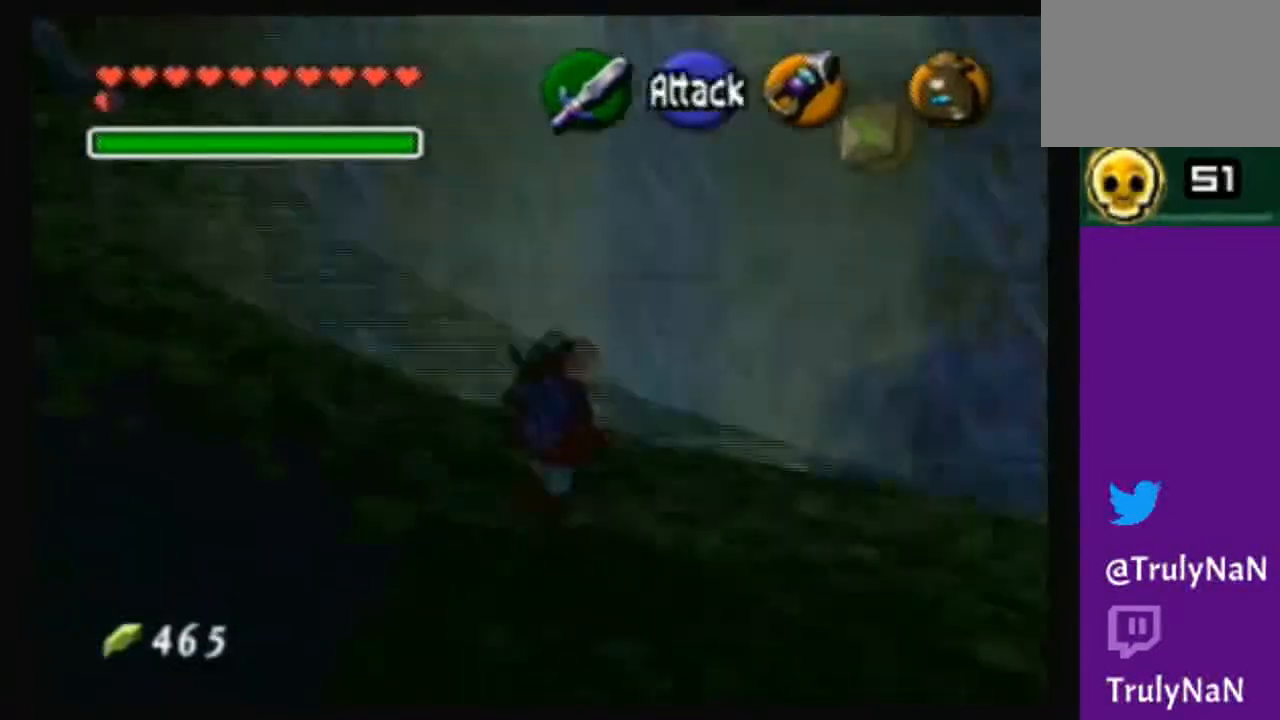
{"buttons": [], "left_stick": "up", "right_stick": "center", "events": [[134, "left_stick", "up"]]}
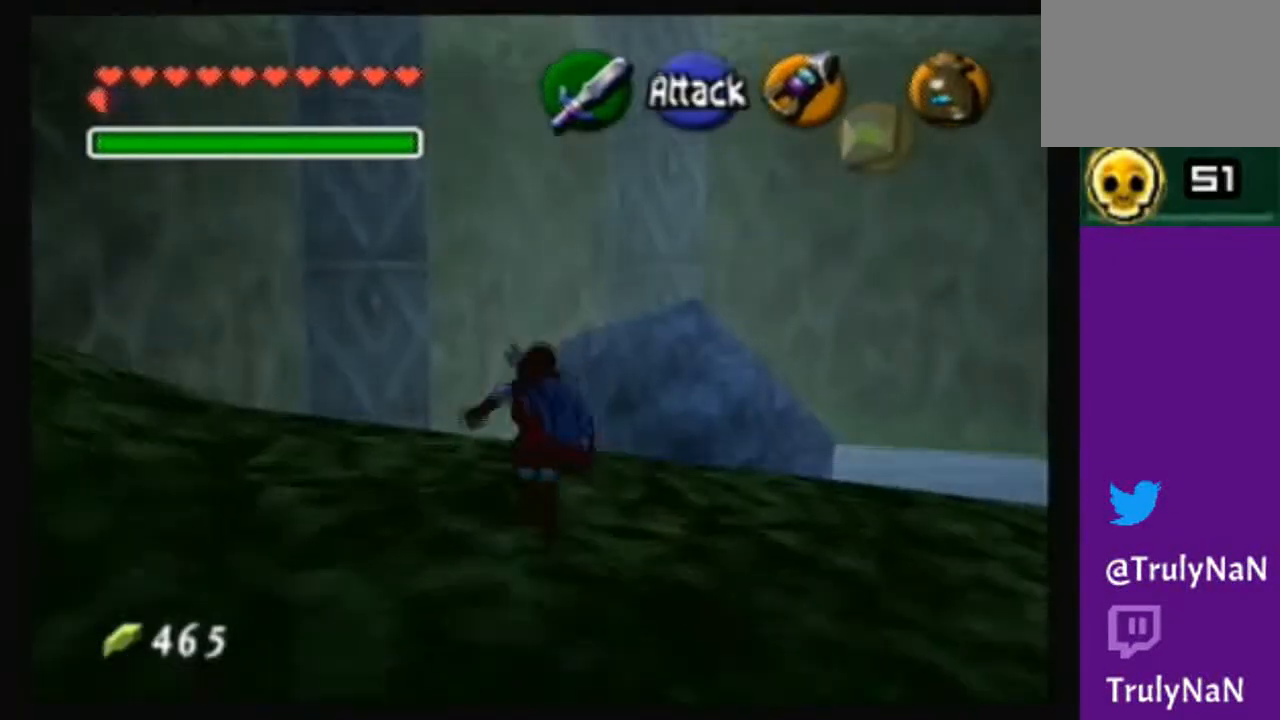
{"buttons": [], "left_stick": "center", "right_stick": "center", "events": [[233, "left_stick", "up-right"], [467, "left_stick", "center"]]}
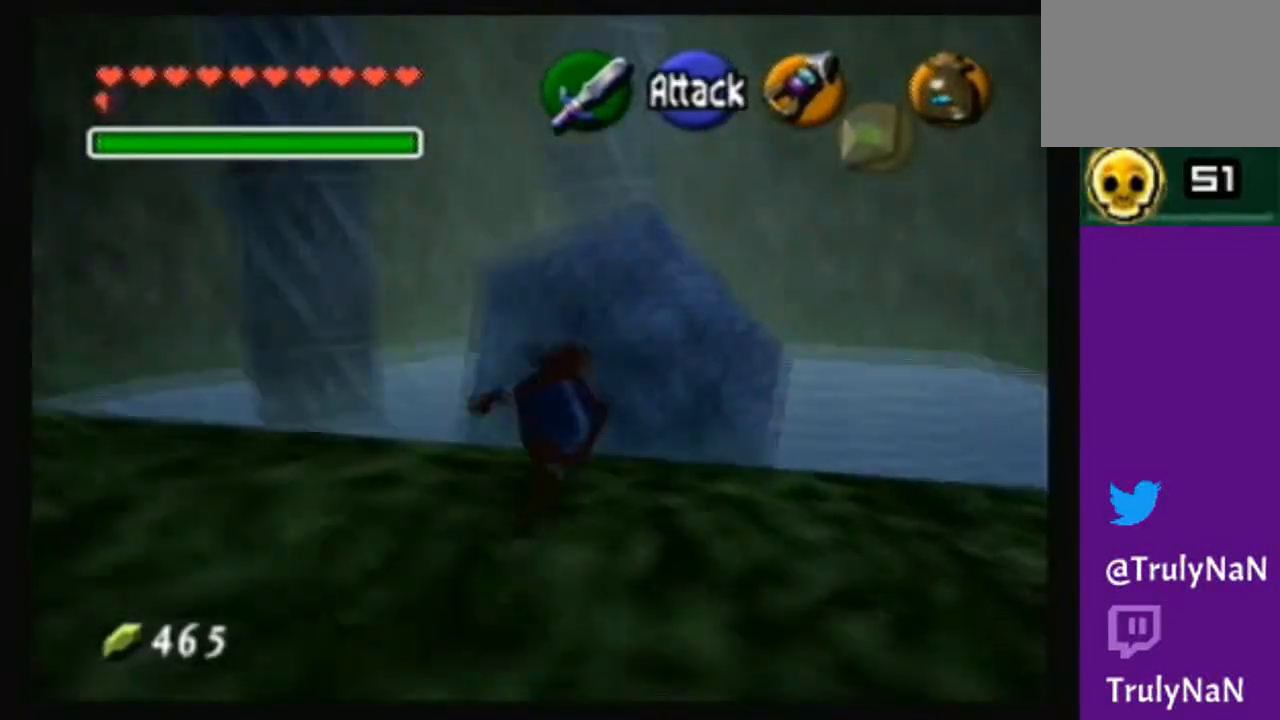
{"buttons": [], "left_stick": "center", "right_stick": "center", "events": [[267, "left_stick", "up"], [467, "left_stick", "center"]]}
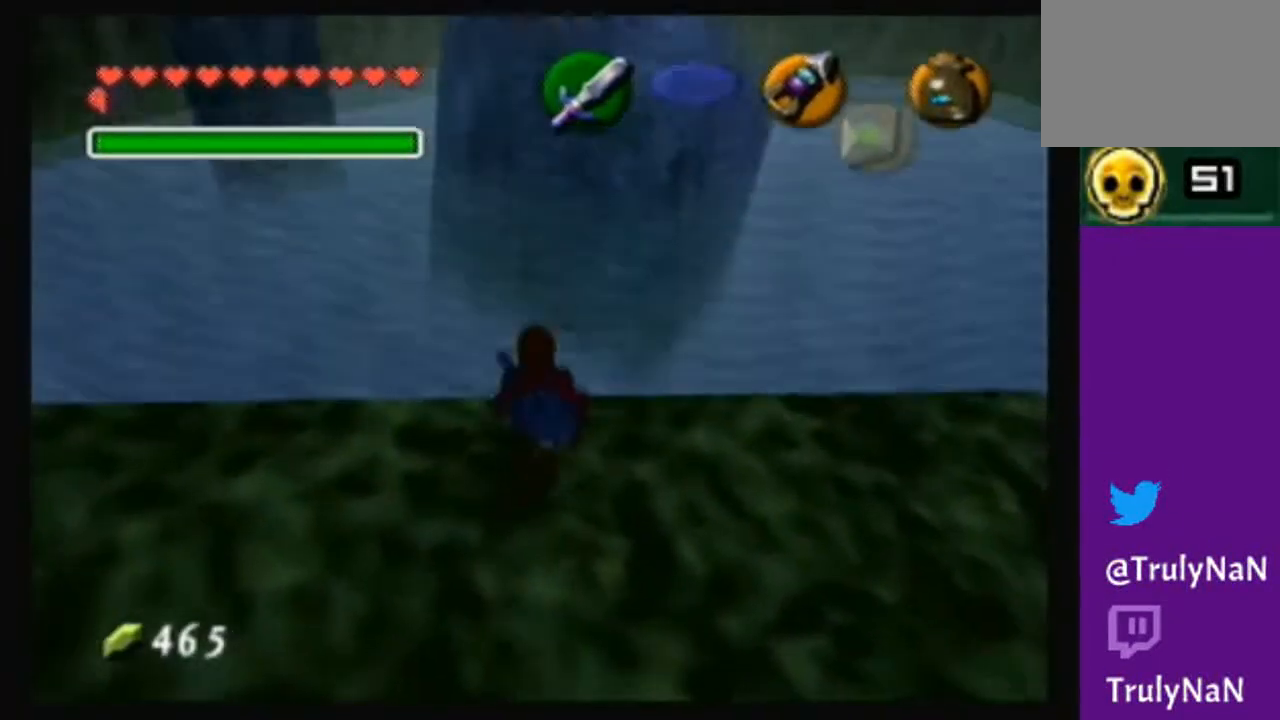
{"buttons": [], "left_stick": "center", "right_stick": "center", "events": [[66, "right_stick", "up"], [267, "right_stick", "center"]]}
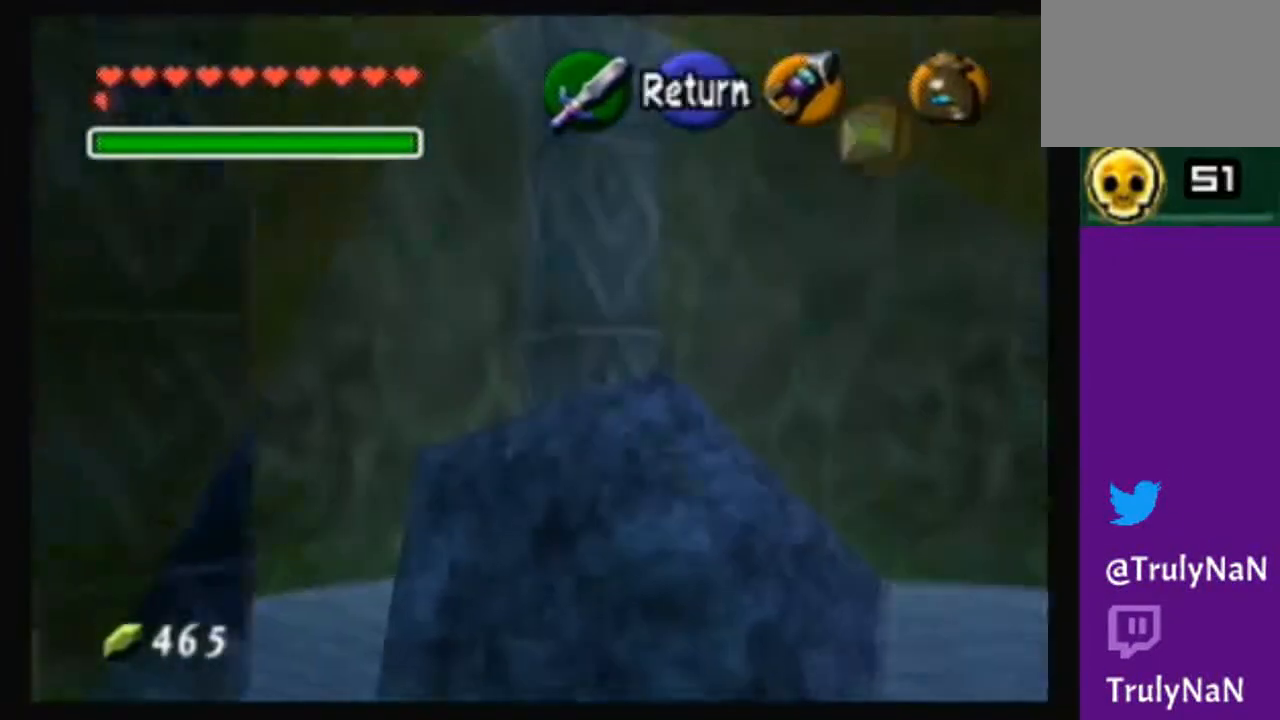
{"buttons": [], "left_stick": "left", "right_stick": "center", "events": [[134, "left_stick", "up"], [334, "left_stick", "center"], [501, "left_stick", "left"]]}
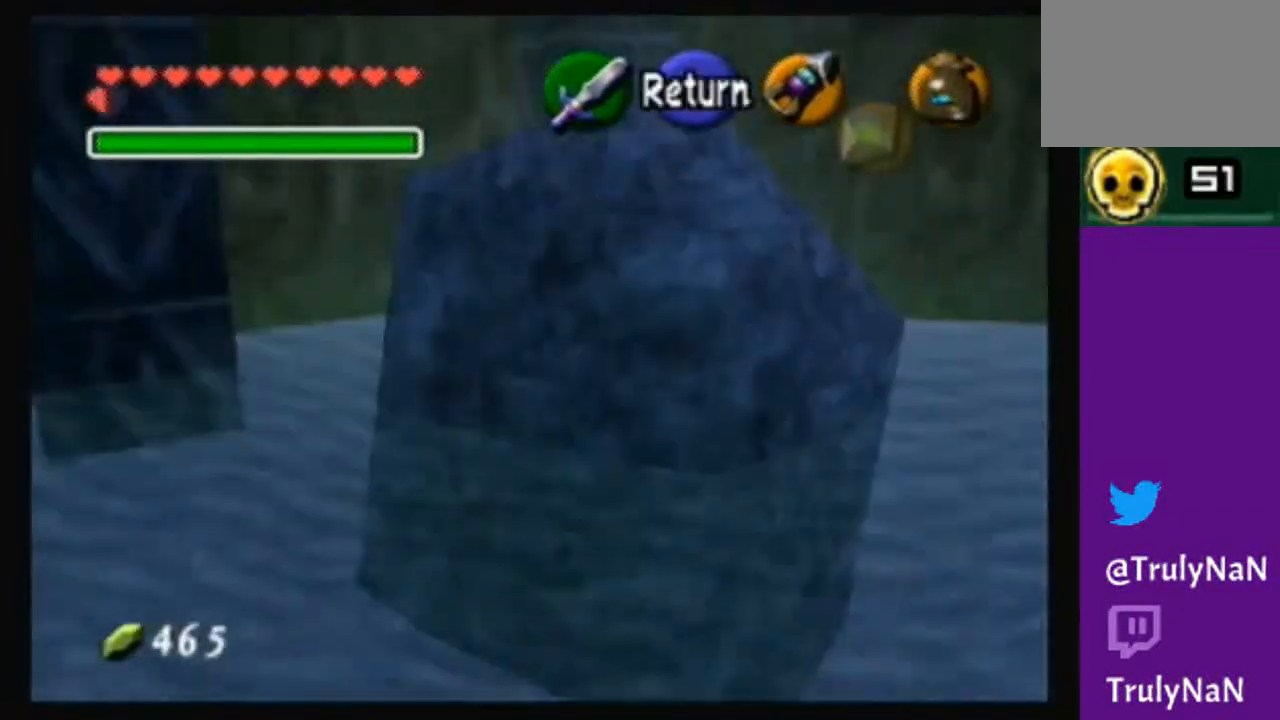
{"buttons": [], "left_stick": "center", "right_stick": "center", "events": [[233, "left_stick", "center"]]}
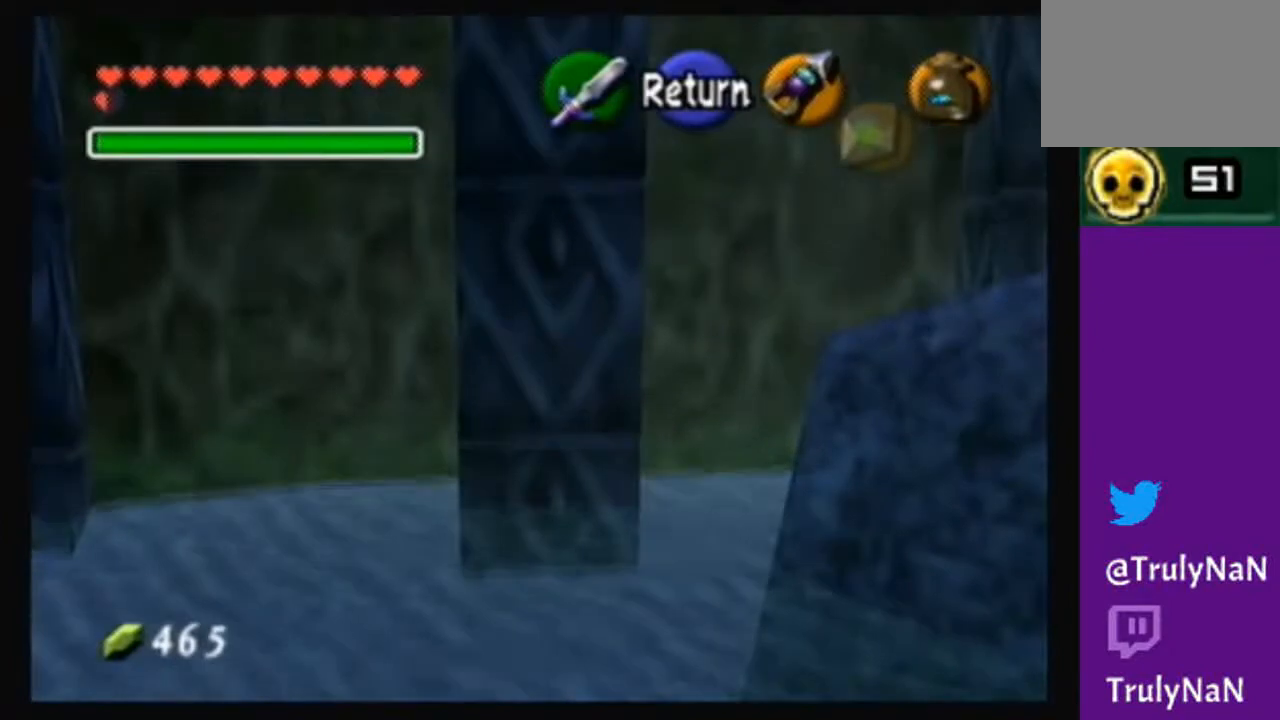
{"buttons": [], "left_stick": "left", "right_stick": "center", "events": [[167, "left_stick", "right"], [300, "left_stick", "center"], [400, "left_stick", "left"]]}
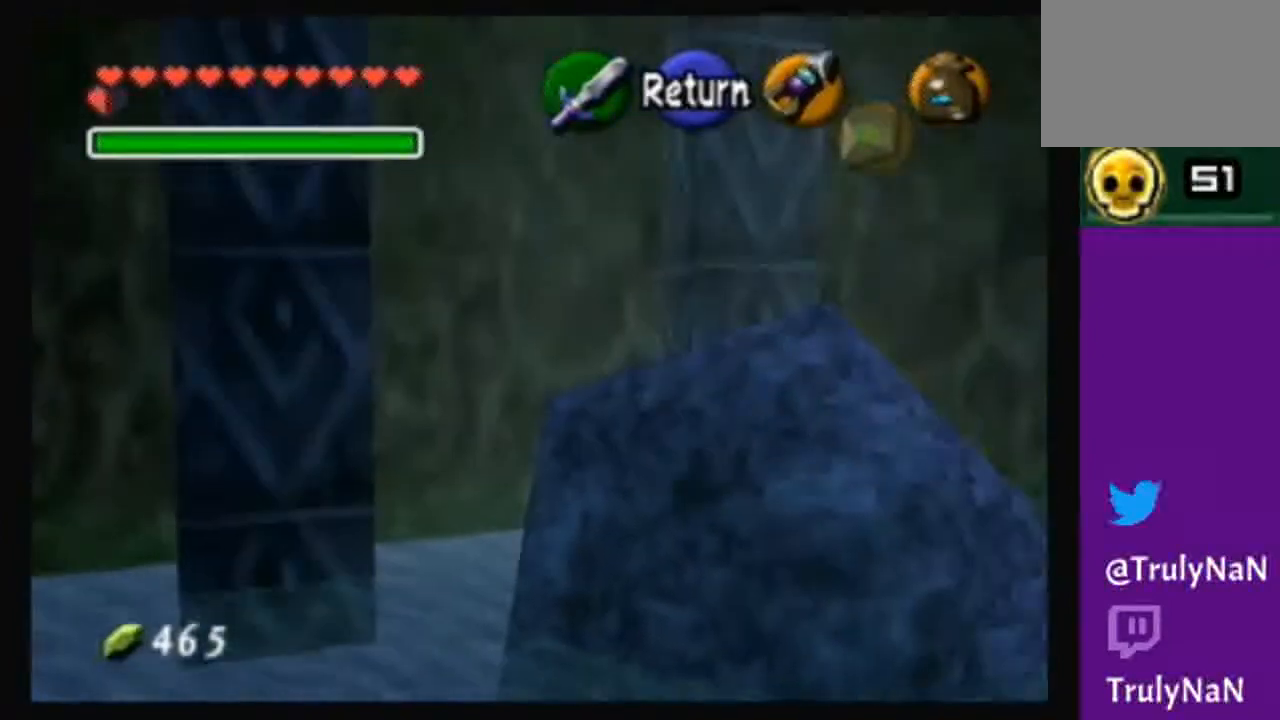
{"buttons": [], "left_stick": "center", "right_stick": "center", "events": [[66, "left_stick", "center"]]}
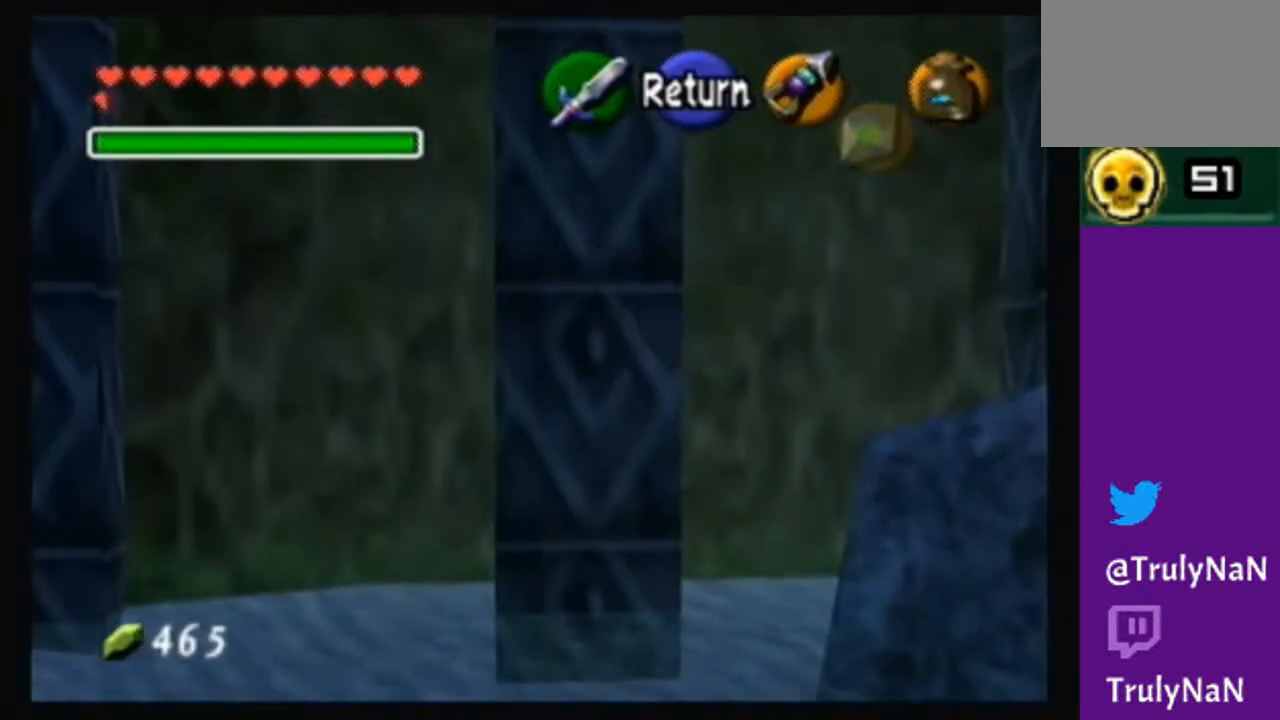
{"buttons": [], "left_stick": "center", "right_stick": "center", "events": [[67, "left_stick", "left"], [367, "left_stick", "center"]]}
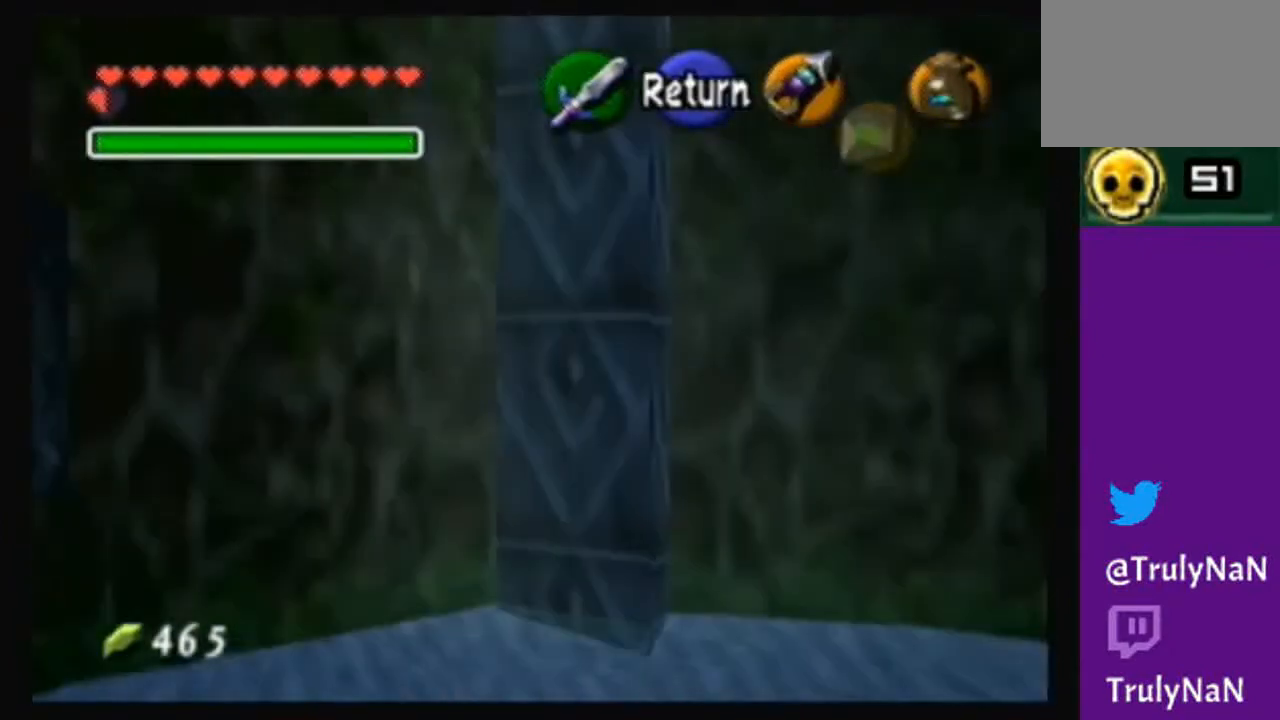
{"buttons": [], "left_stick": "center", "right_stick": "center", "events": [[166, "left_stick", "left"], [333, "left_stick", "center"]]}